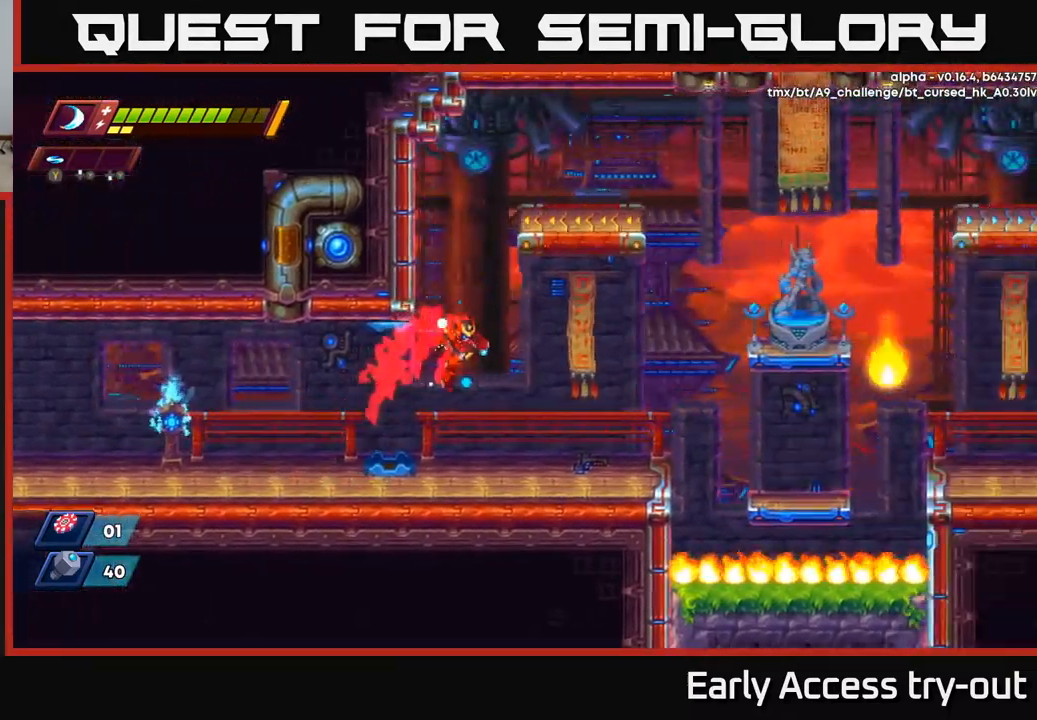
Gameplay with a controller (Xbox layout); each line is a JSON object with the inputs held at the frame after it. "events" lists button and stick changes between this image and that frame as [ms after this image, input, new state], when the widget could be followed in between.
{"buttons": ["DPAD_RIGHT"], "left_stick": "center", "right_stick": "center", "events": [[200, "DPAD_RIGHT", "up"], [433, "DPAD_RIGHT", "down"]]}
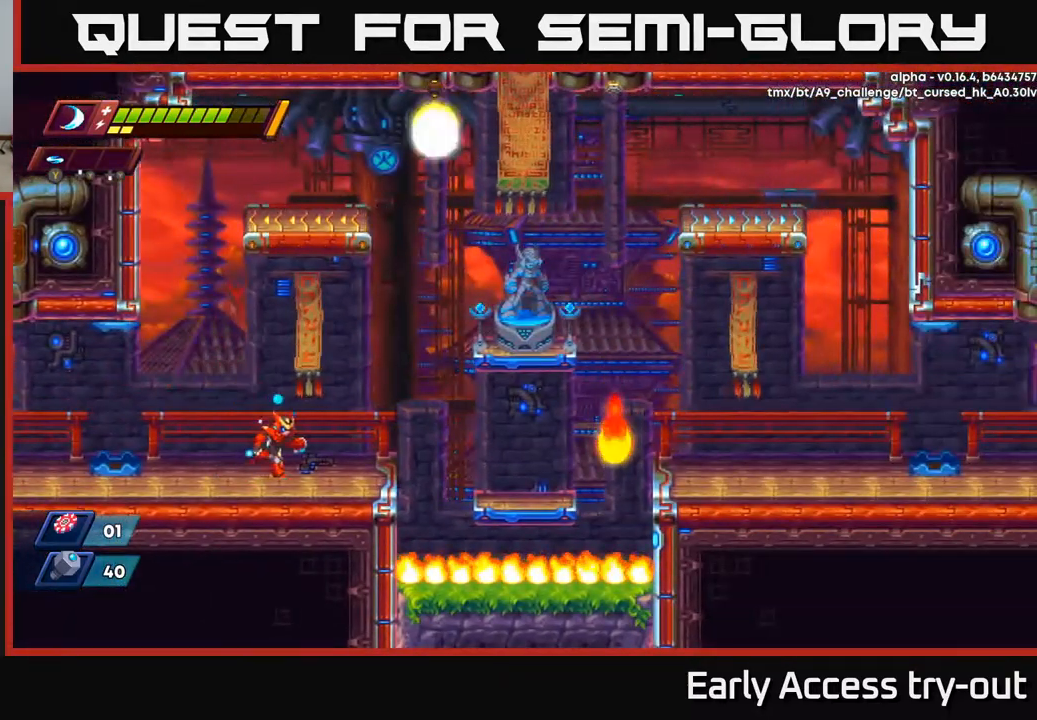
{"buttons": ["DPAD_LEFT"], "left_stick": "center", "right_stick": "center", "events": [[283, "A", "down"], [283, "DPAD_RIGHT", "up"], [283, "R2", "down"], [333, "DPAD_LEFT", "down"], [367, "A", "up"], [367, "R2", "up"]]}
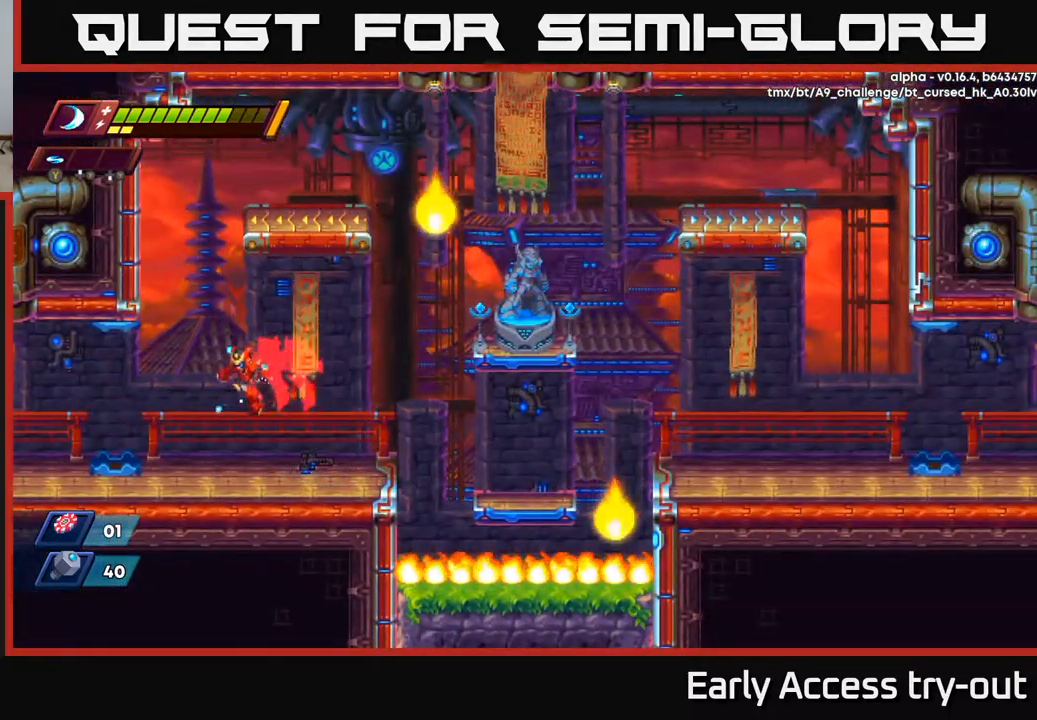
{"buttons": [], "left_stick": "center", "right_stick": "center", "events": [[150, "DPAD_LEFT", "up"], [267, "DPAD_RIGHT", "down"], [366, "DPAD_RIGHT", "up"]]}
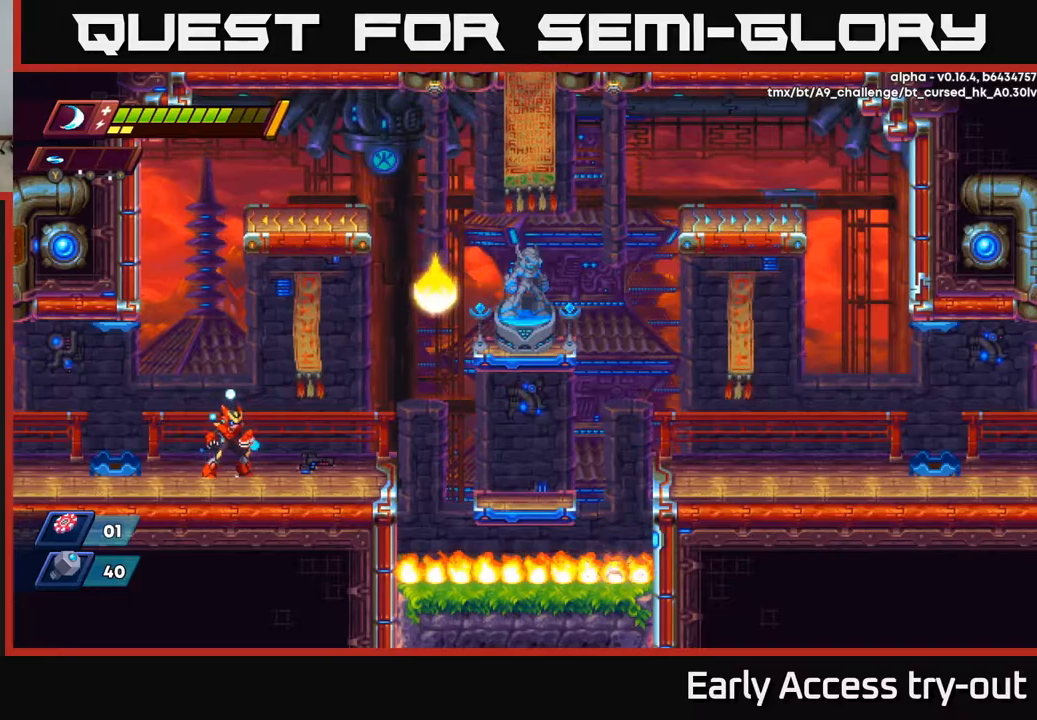
{"buttons": [], "left_stick": "center", "right_stick": "center", "events": []}
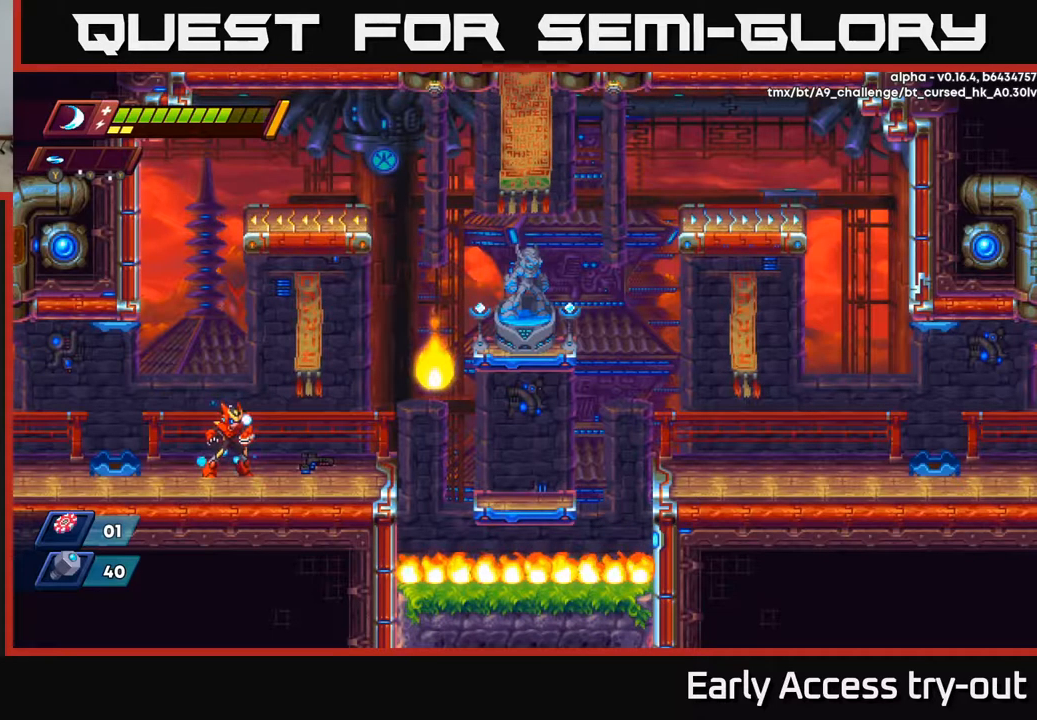
{"buttons": ["DPAD_RIGHT"], "left_stick": "center", "right_stick": "center", "events": [[334, "DPAD_RIGHT", "down"]]}
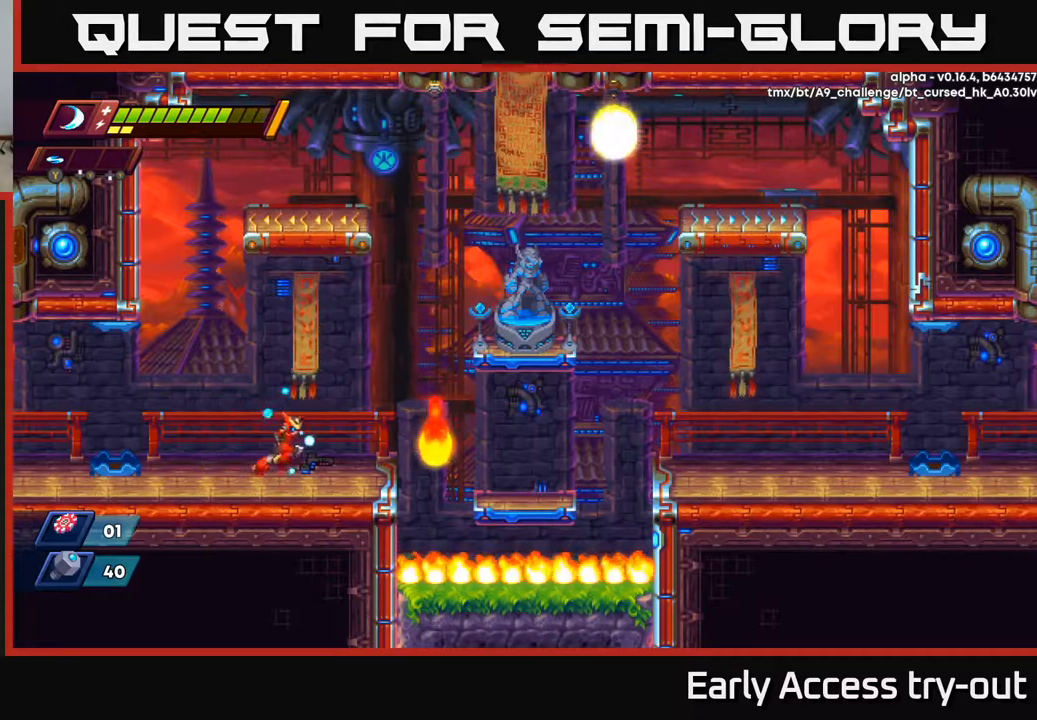
{"buttons": ["A", "R2", "DPAD_RIGHT"], "left_stick": "center", "right_stick": "center", "events": [[217, "R2", "down"], [284, "A", "down"]]}
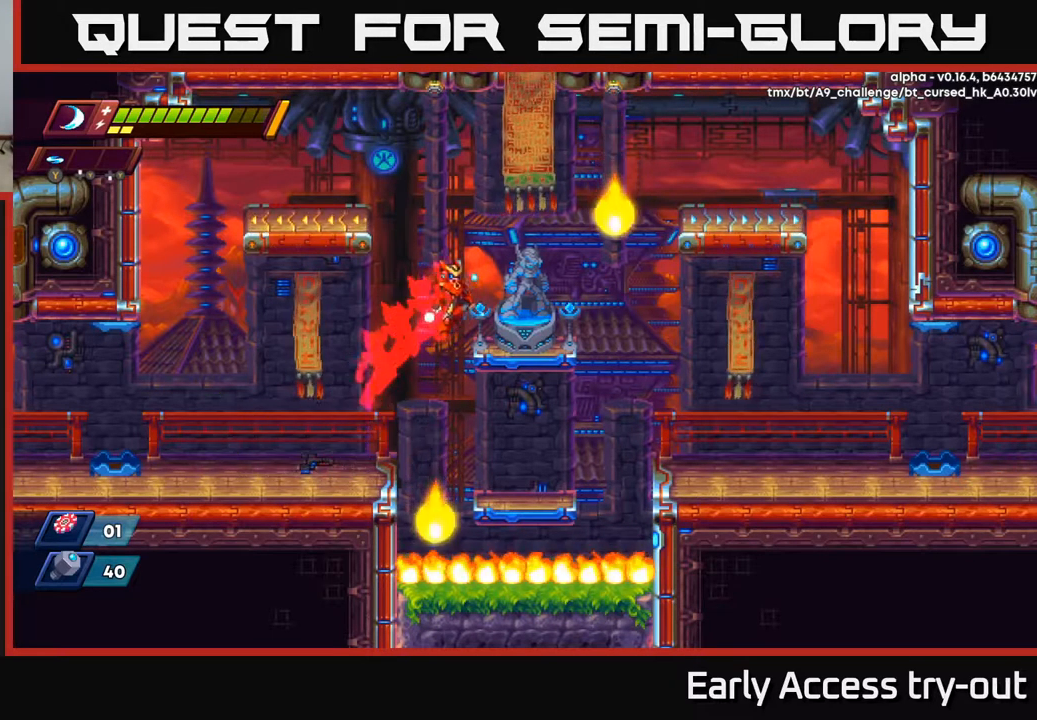
{"buttons": ["DPAD_LEFT"], "left_stick": "center", "right_stick": "center", "events": [[84, "A", "up"], [167, "R2", "up"], [250, "DPAD_RIGHT", "up"], [300, "B", "down"], [367, "B", "up"], [417, "DPAD_LEFT", "down"]]}
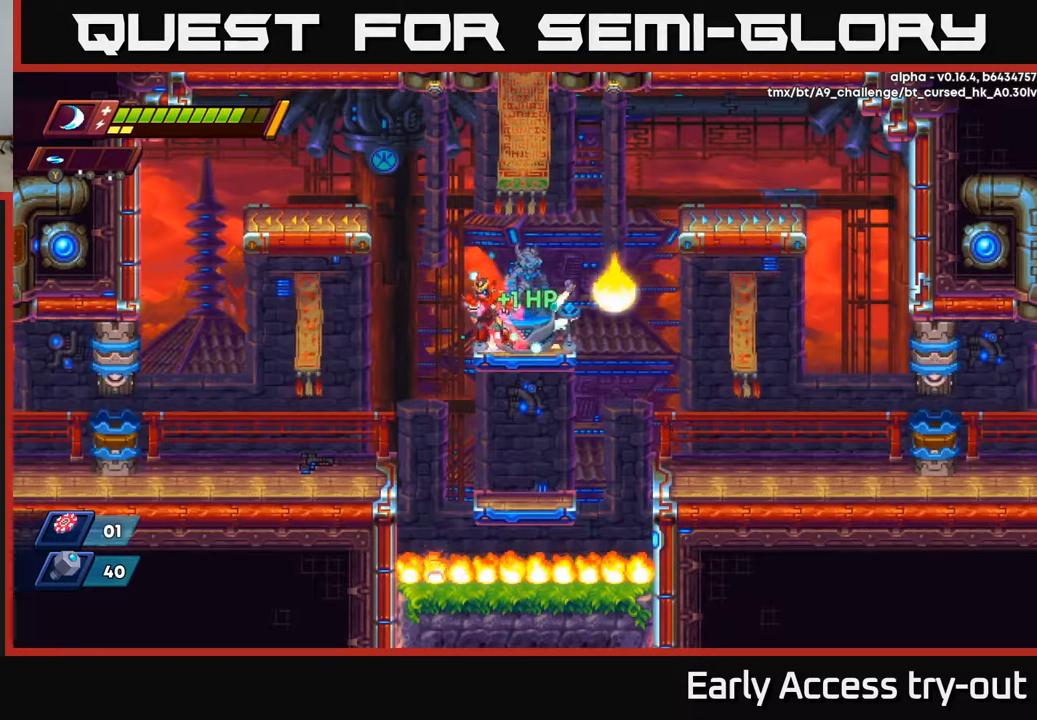
{"buttons": ["DPAD_LEFT"], "left_stick": "center", "right_stick": "center", "events": [[34, "R2", "down"], [50, "A", "down"], [117, "A", "up"], [117, "R2", "up"]]}
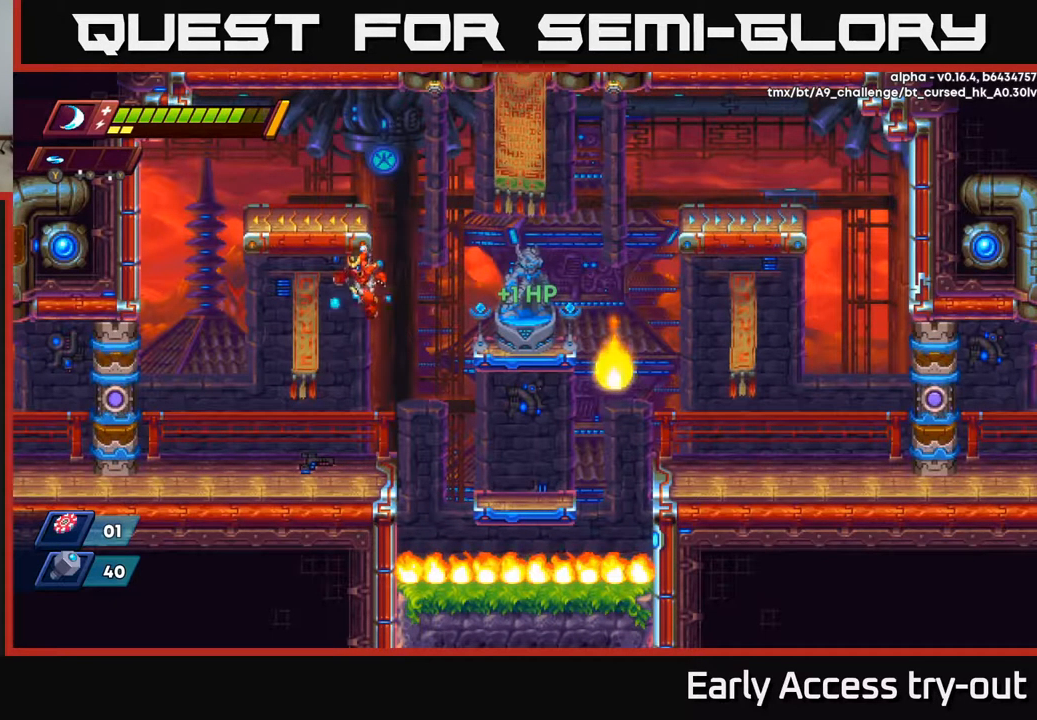
{"buttons": [], "left_stick": "center", "right_stick": "center", "events": [[17, "DPAD_LEFT", "up"], [250, "DPAD_LEFT", "down"], [367, "DPAD_LEFT", "up"]]}
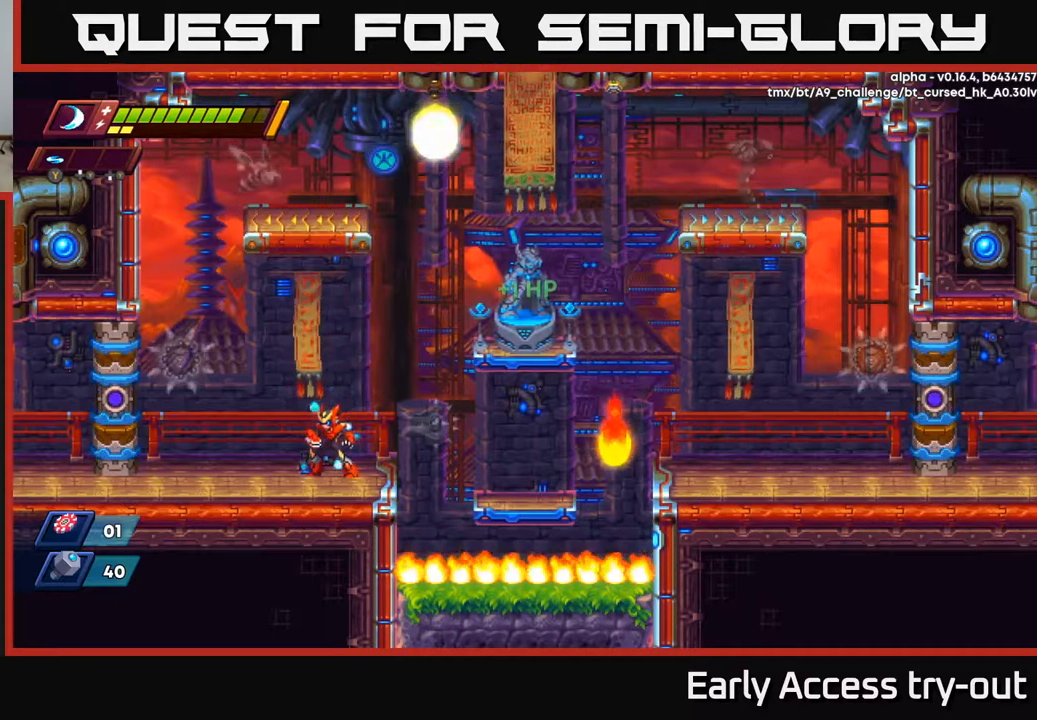
{"buttons": [], "left_stick": "center", "right_stick": "center", "events": []}
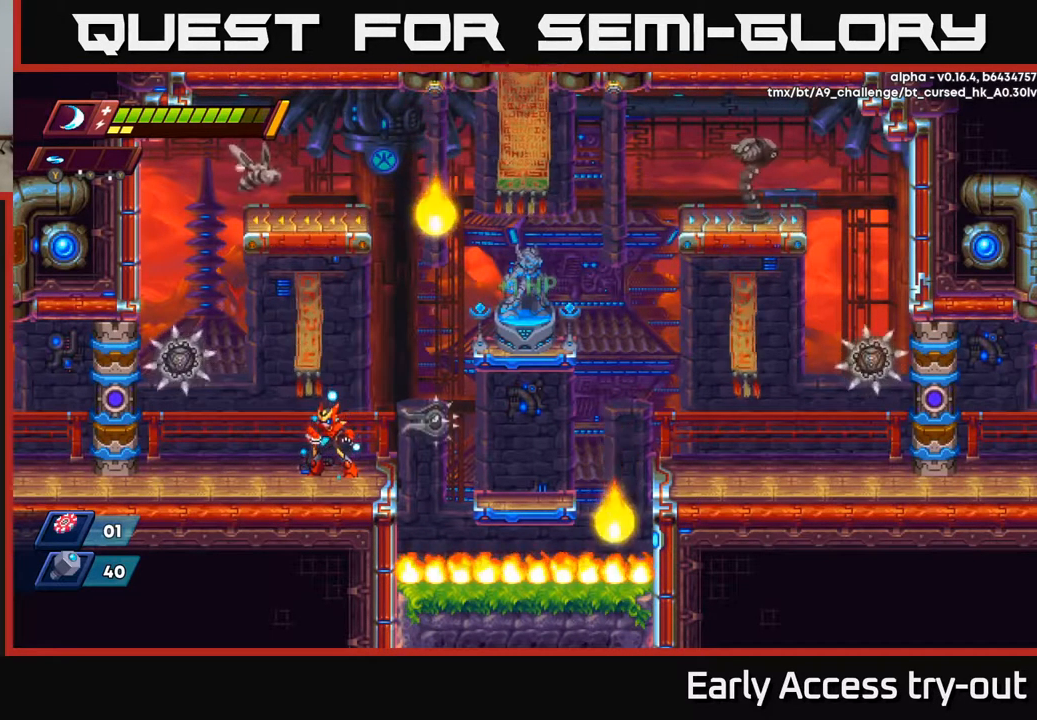
{"buttons": ["DPAD_LEFT"], "left_stick": "center", "right_stick": "center", "events": [[150, "DPAD_LEFT", "down"]]}
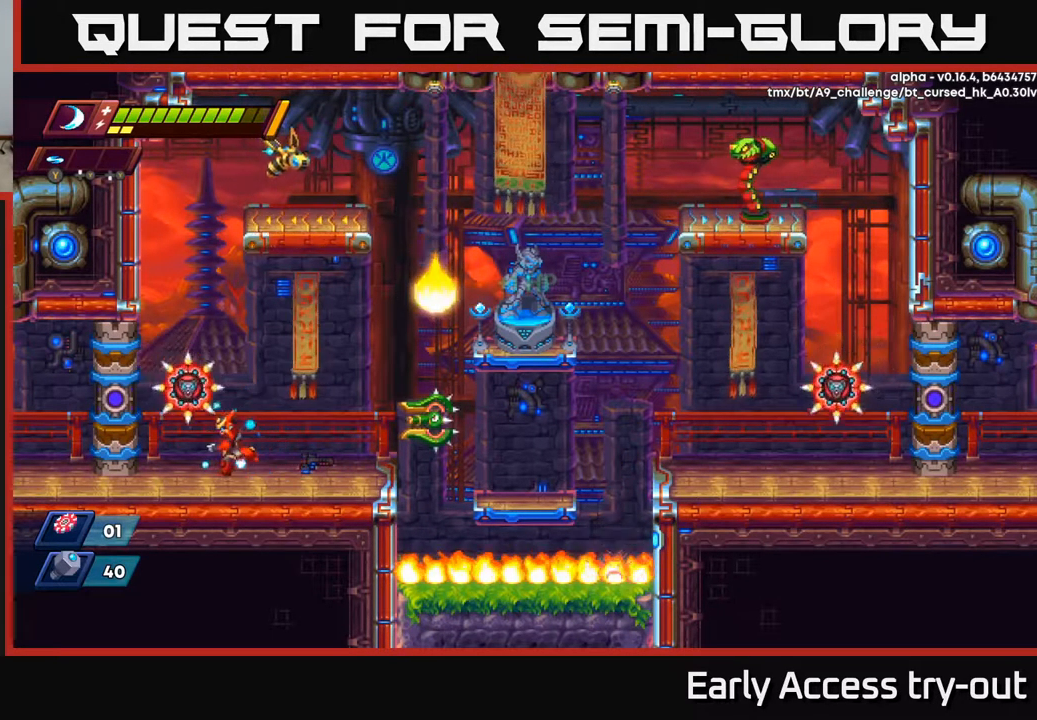
{"buttons": ["DPAD_LEFT"], "left_stick": "center", "right_stick": "center", "events": [[100, "DPAD_LEFT", "up"], [134, "DPAD_RIGHT", "down"], [150, "Y", "down"], [184, "DPAD_RIGHT", "up"], [217, "Y", "up"], [334, "DPAD_LEFT", "down"]]}
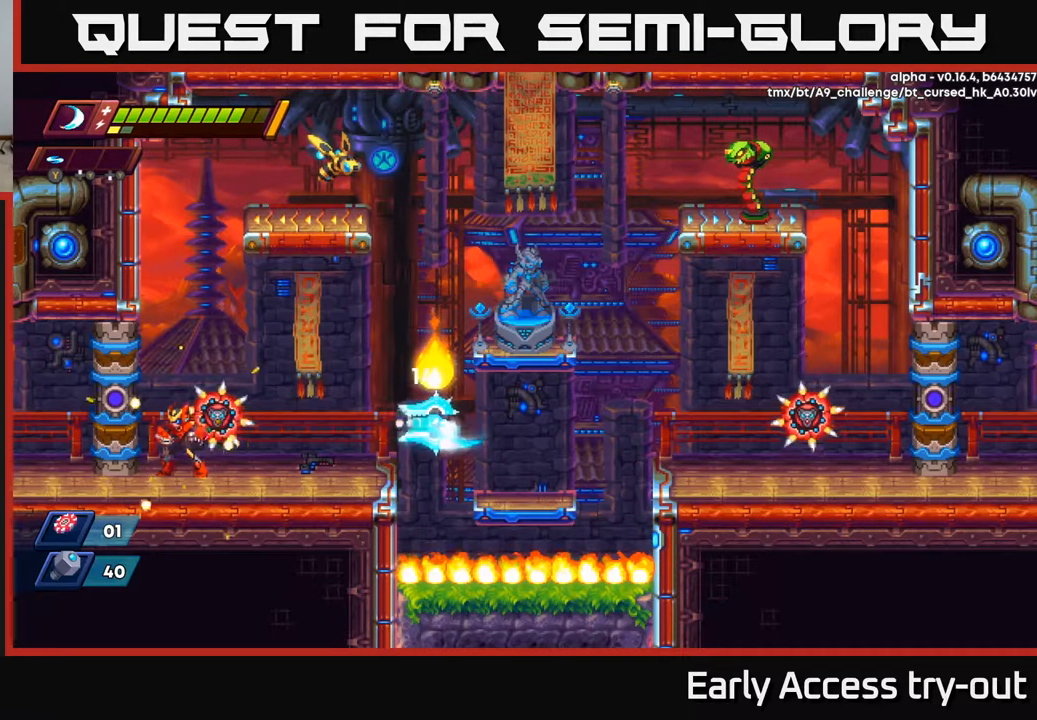
{"buttons": [], "left_stick": "center", "right_stick": "center", "events": [[50, "DPAD_LEFT", "up"], [384, "DPAD_LEFT", "down"], [500, "DPAD_LEFT", "up"]]}
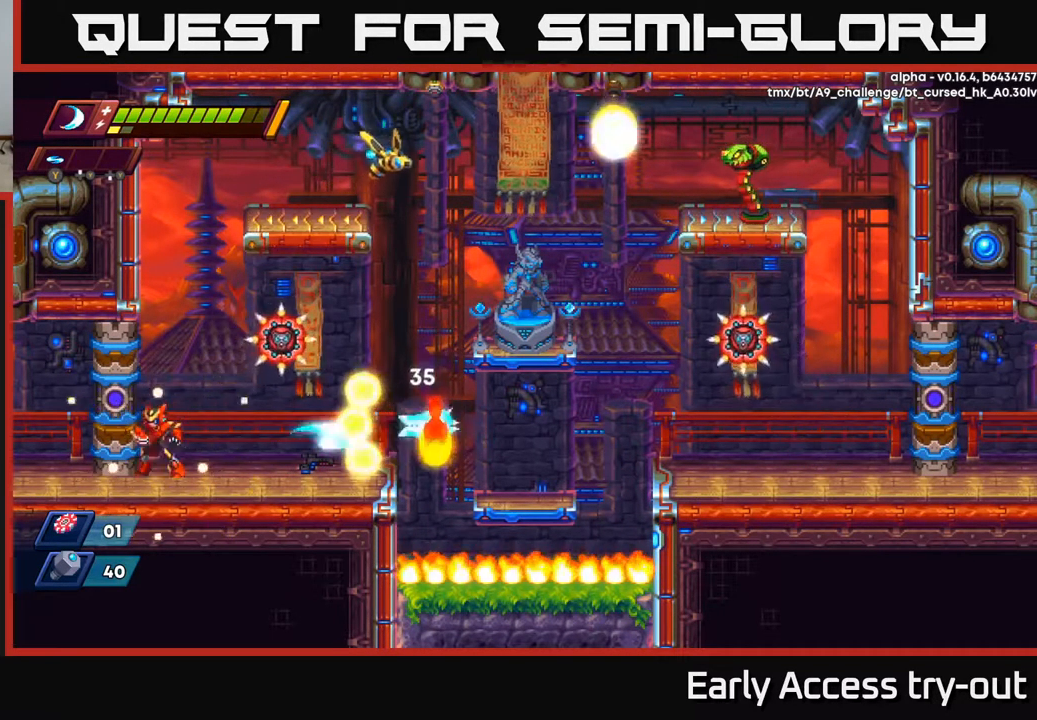
{"buttons": ["A"], "left_stick": "center", "right_stick": "center", "events": [[384, "A", "down"]]}
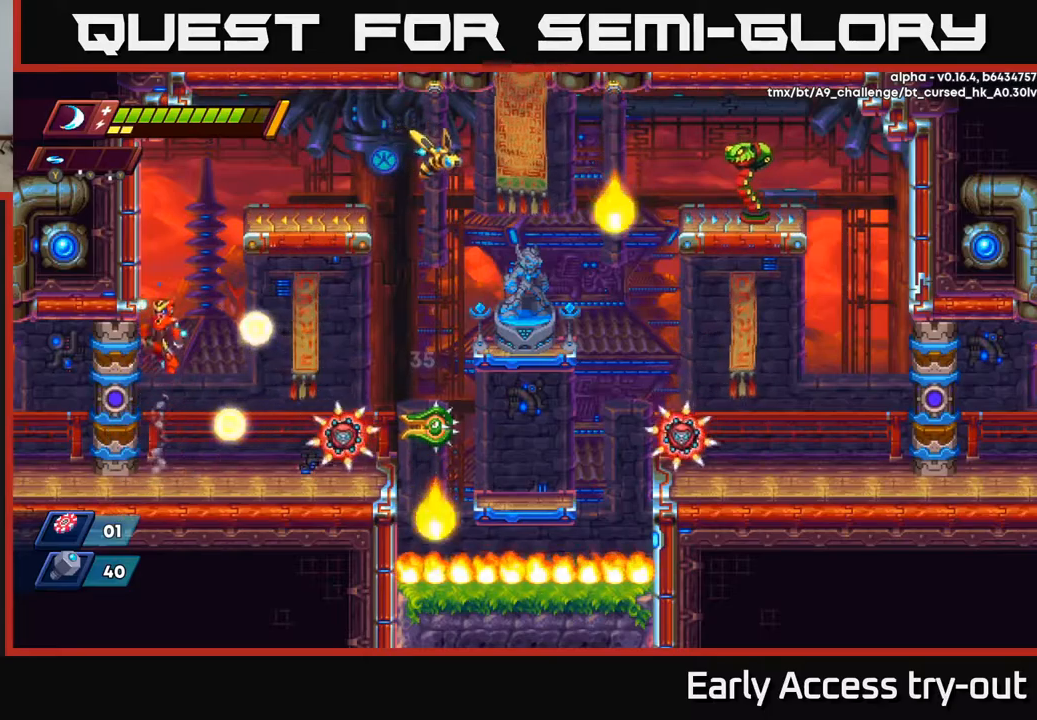
{"buttons": ["DPAD_RIGHT"], "left_stick": "center", "right_stick": "center", "events": [[84, "A", "up"], [84, "DPAD_RIGHT", "down"]]}
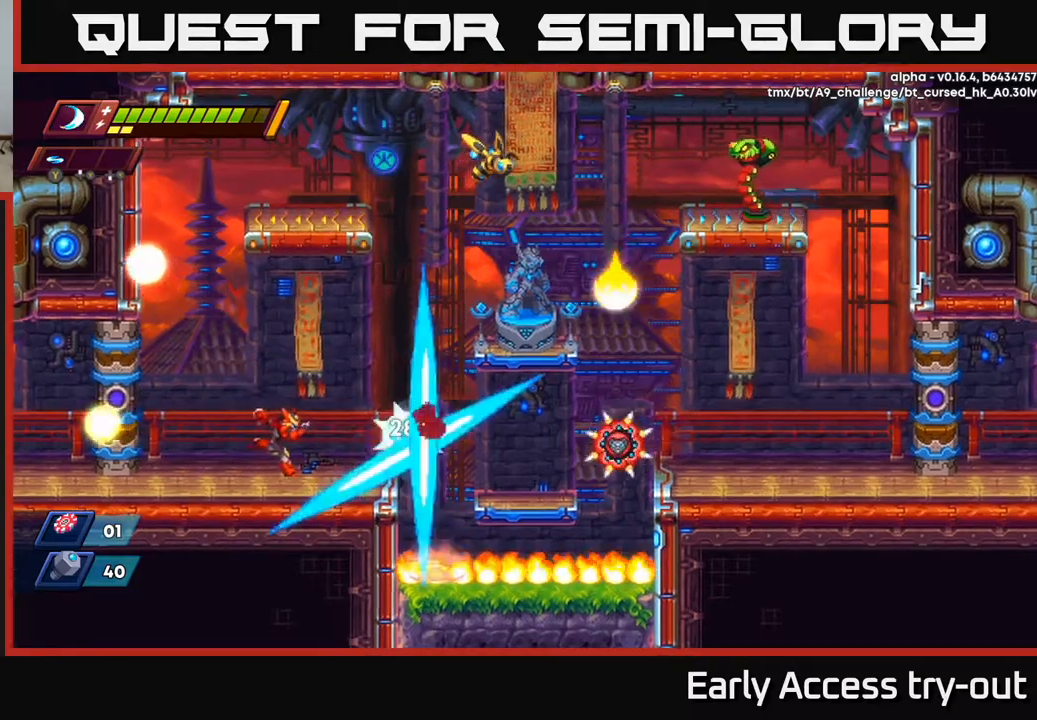
{"buttons": [], "left_stick": "center", "right_stick": "center", "events": [[17, "X", "down"], [67, "X", "up"], [134, "X", "down"], [150, "DPAD_RIGHT", "up"], [200, "X", "up"], [267, "X", "down"], [334, "X", "up"], [417, "X", "down"], [500, "X", "up"]]}
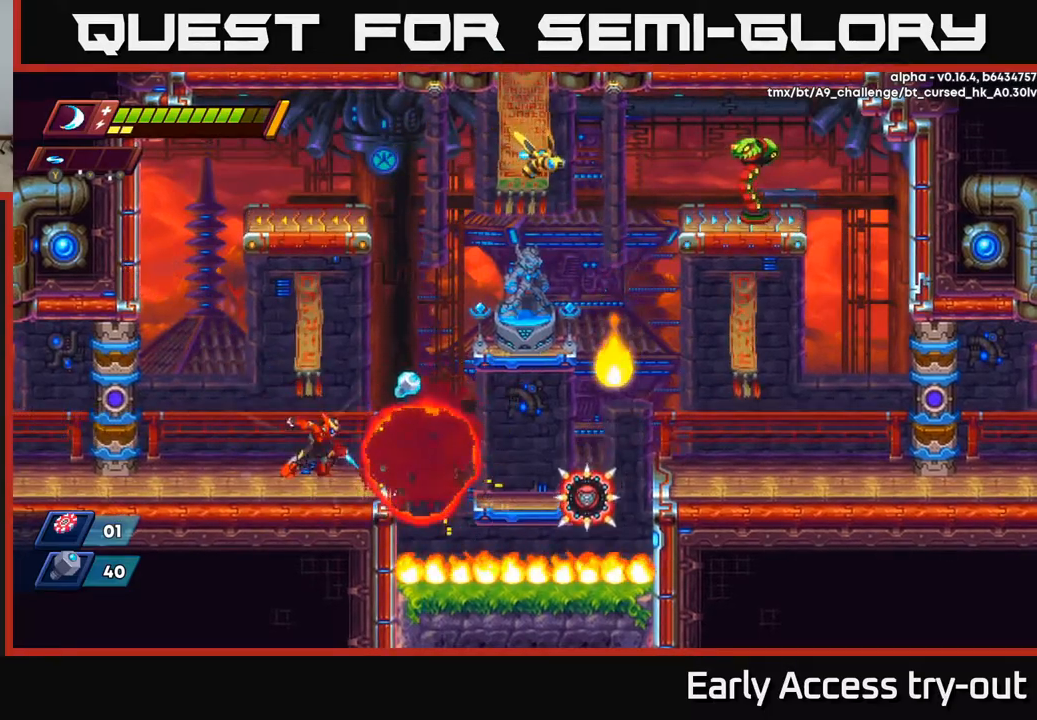
{"buttons": ["DPAD_RIGHT"], "left_stick": "center", "right_stick": "center", "events": [[167, "DPAD_LEFT", "down"], [384, "DPAD_LEFT", "up"], [417, "DPAD_RIGHT", "down"]]}
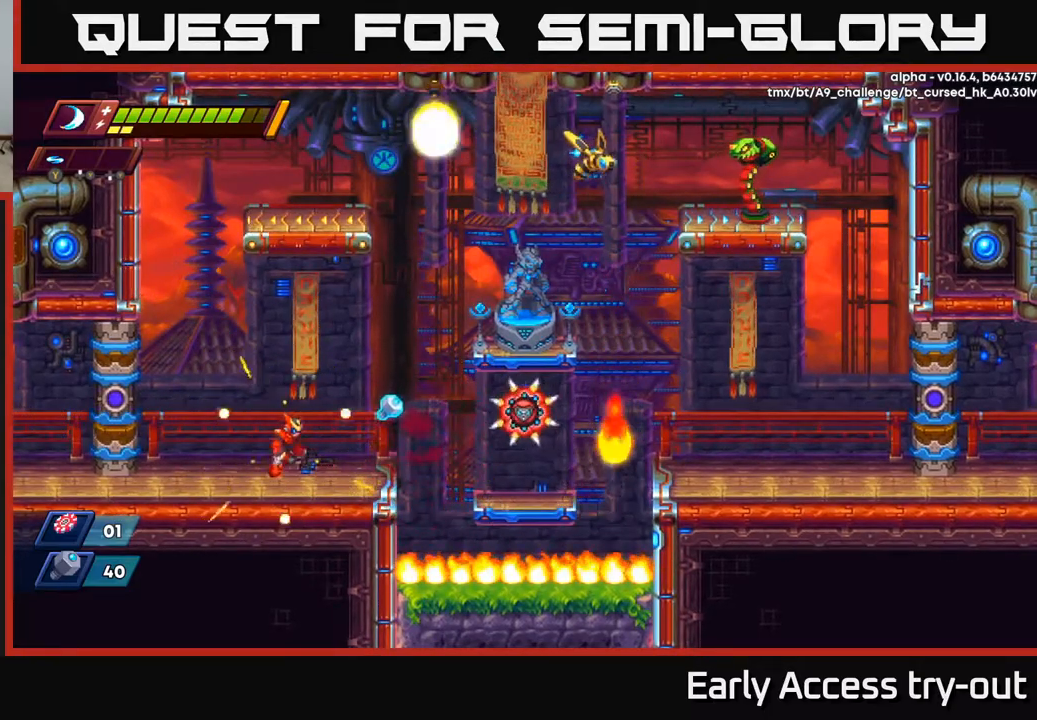
{"buttons": ["DPAD_LEFT"], "left_stick": "center", "right_stick": "center", "events": [[334, "DPAD_RIGHT", "up"], [400, "DPAD_LEFT", "down"]]}
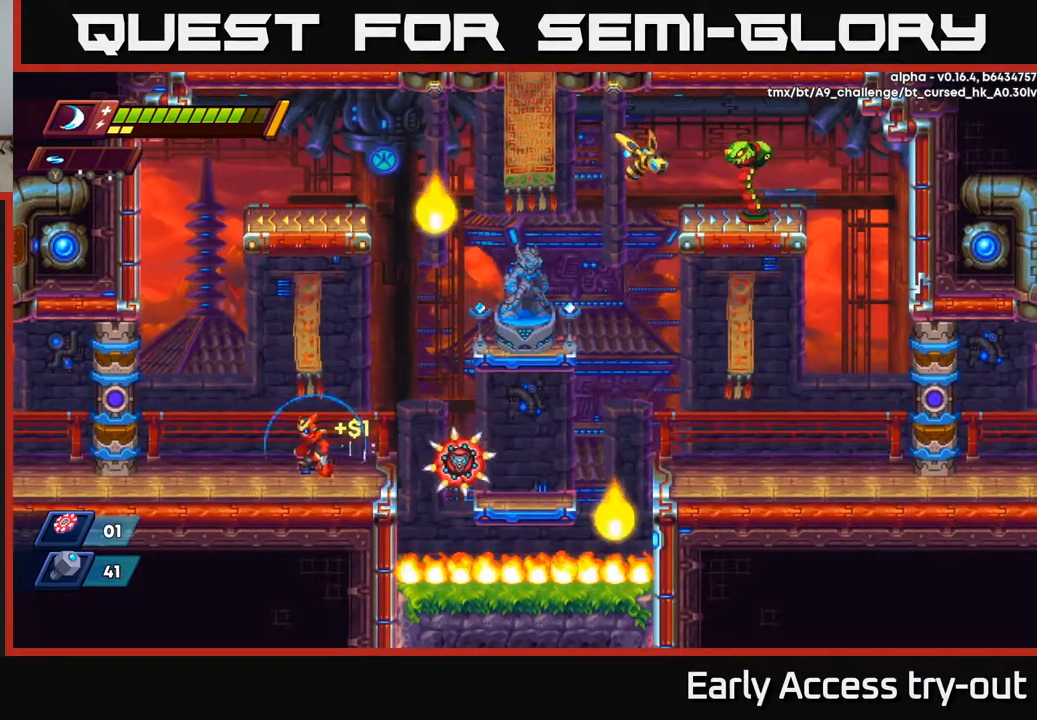
{"buttons": ["DPAD_LEFT"], "left_stick": "center", "right_stick": "center", "events": []}
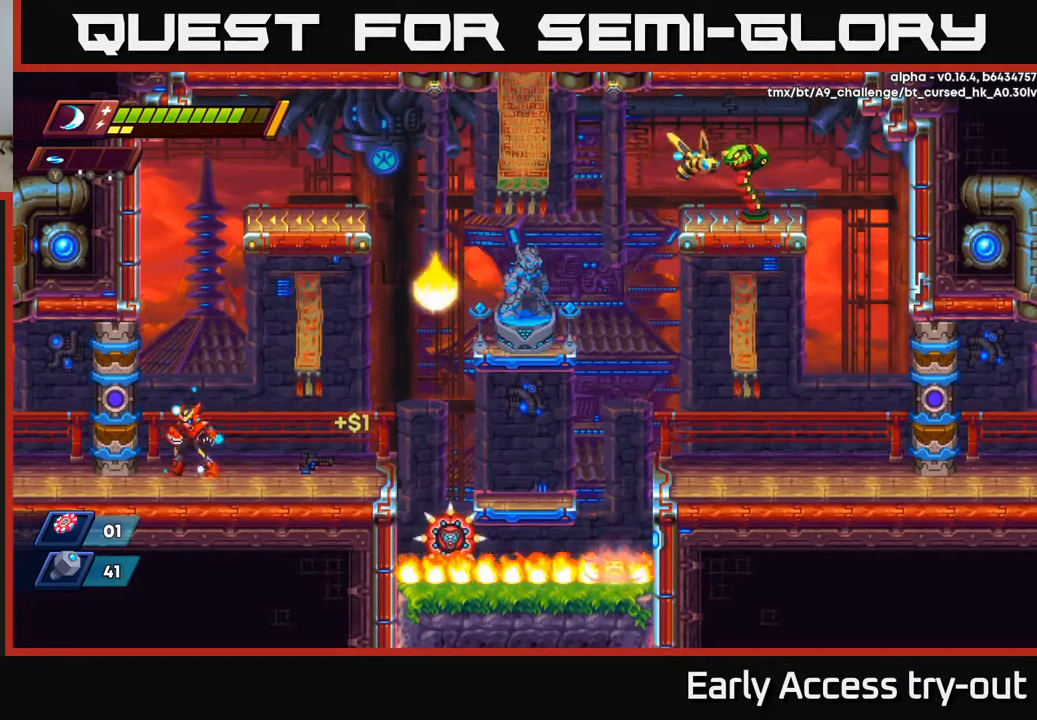
{"buttons": ["DPAD_RIGHT"], "left_stick": "center", "right_stick": "center", "events": [[50, "DPAD_LEFT", "up"], [217, "DPAD_RIGHT", "down"]]}
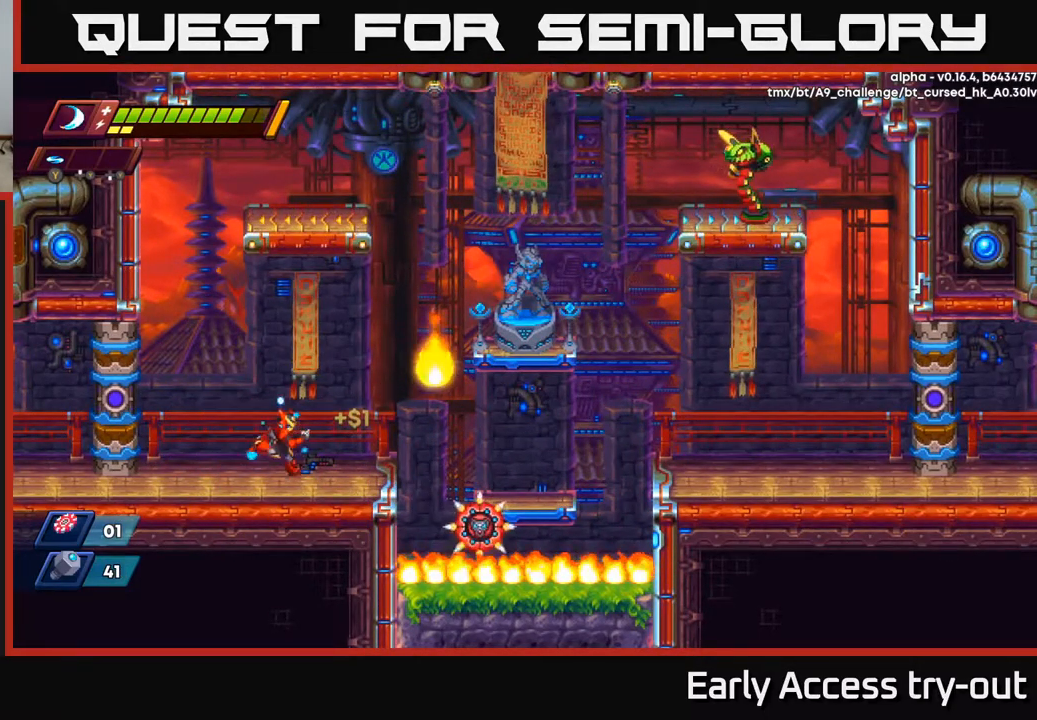
{"buttons": [], "left_stick": "center", "right_stick": "center", "events": [[100, "DPAD_RIGHT", "up"], [184, "DPAD_RIGHT", "down"], [234, "Y", "down"], [334, "Y", "up"], [367, "DPAD_RIGHT", "up"]]}
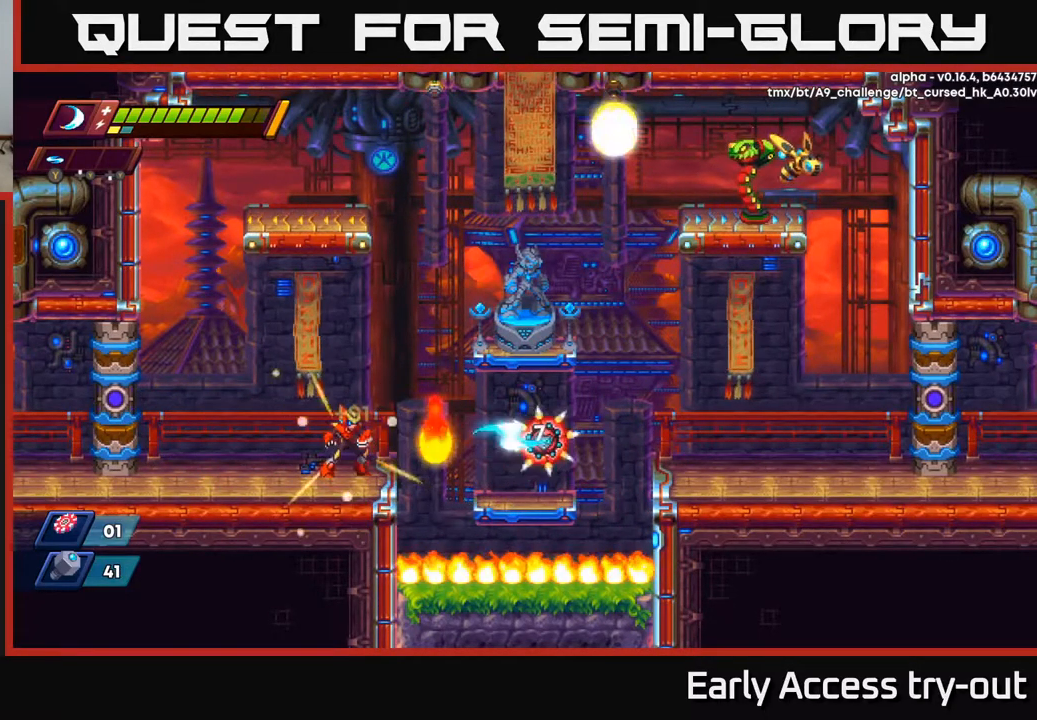
{"buttons": [], "left_stick": "center", "right_stick": "center", "events": [[184, "DPAD_LEFT", "down"], [334, "DPAD_LEFT", "up"]]}
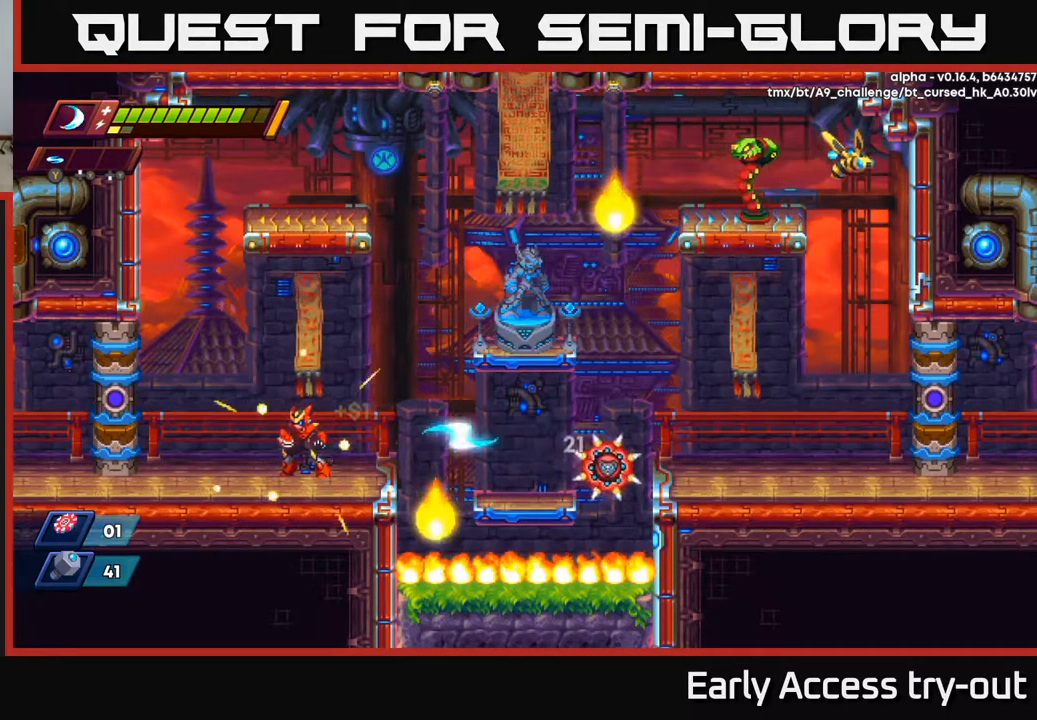
{"buttons": ["DPAD_RIGHT"], "left_stick": "center", "right_stick": "center", "events": [[434, "DPAD_RIGHT", "down"]]}
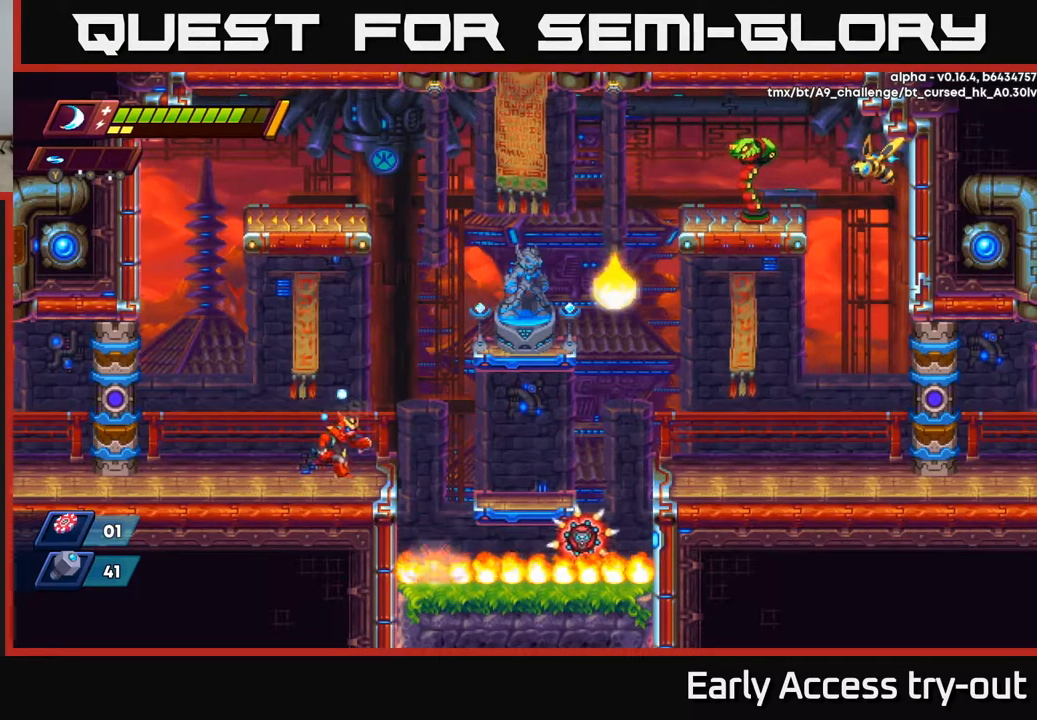
{"buttons": [], "left_stick": "center", "right_stick": "center", "events": [[84, "DPAD_RIGHT", "up"]]}
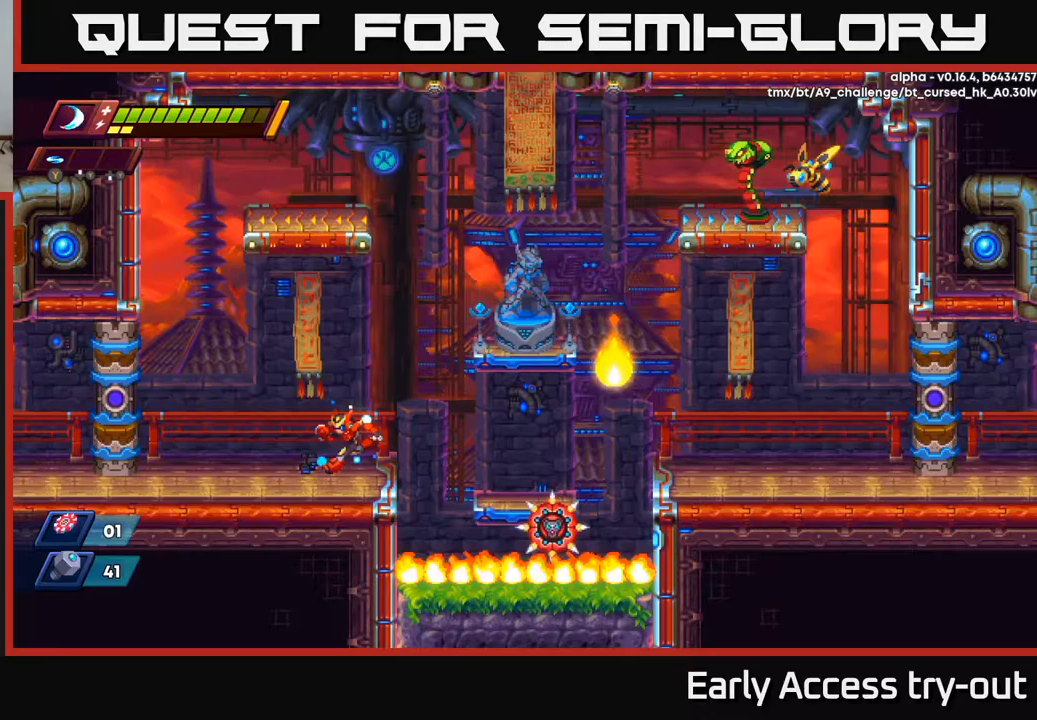
{"buttons": ["DPAD_LEFT"], "left_stick": "center", "right_stick": "center", "events": [[67, "DPAD_LEFT", "down"], [133, "DPAD_LEFT", "up"], [167, "DPAD_DOWN", "down"], [167, "DPAD_RIGHT", "down"], [183, "DPAD_DOWN", "up"], [217, "Y", "down"], [267, "DPAD_RIGHT", "up"], [300, "Y", "up"], [383, "DPAD_LEFT", "down"]]}
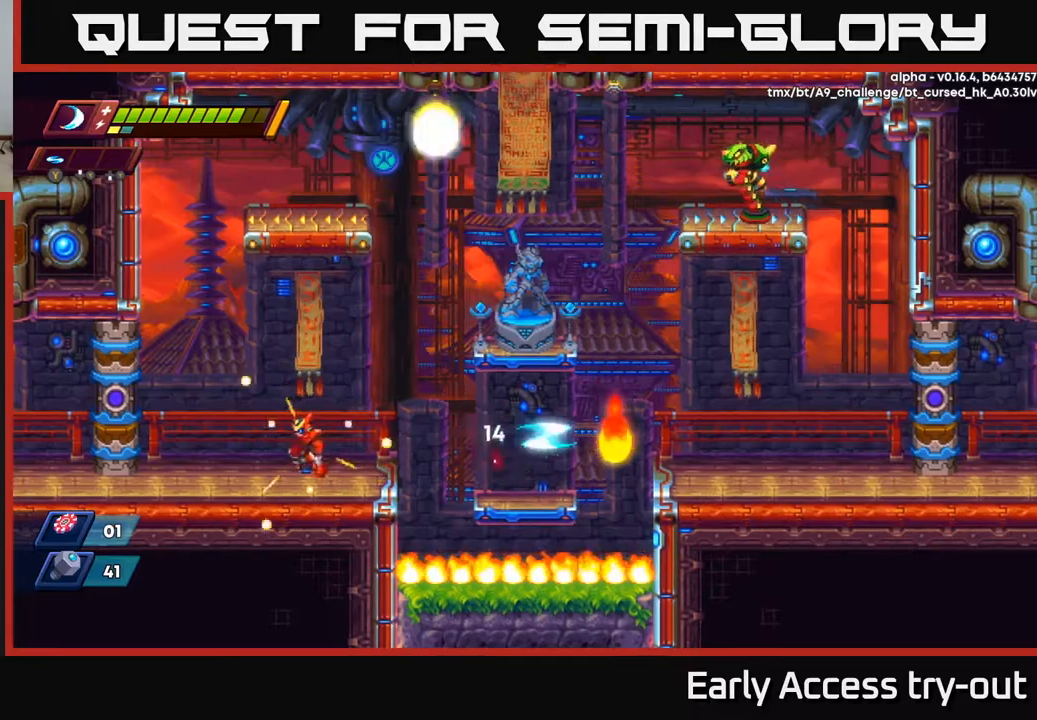
{"buttons": [], "left_stick": "center", "right_stick": "center", "events": [[217, "DPAD_LEFT", "up"]]}
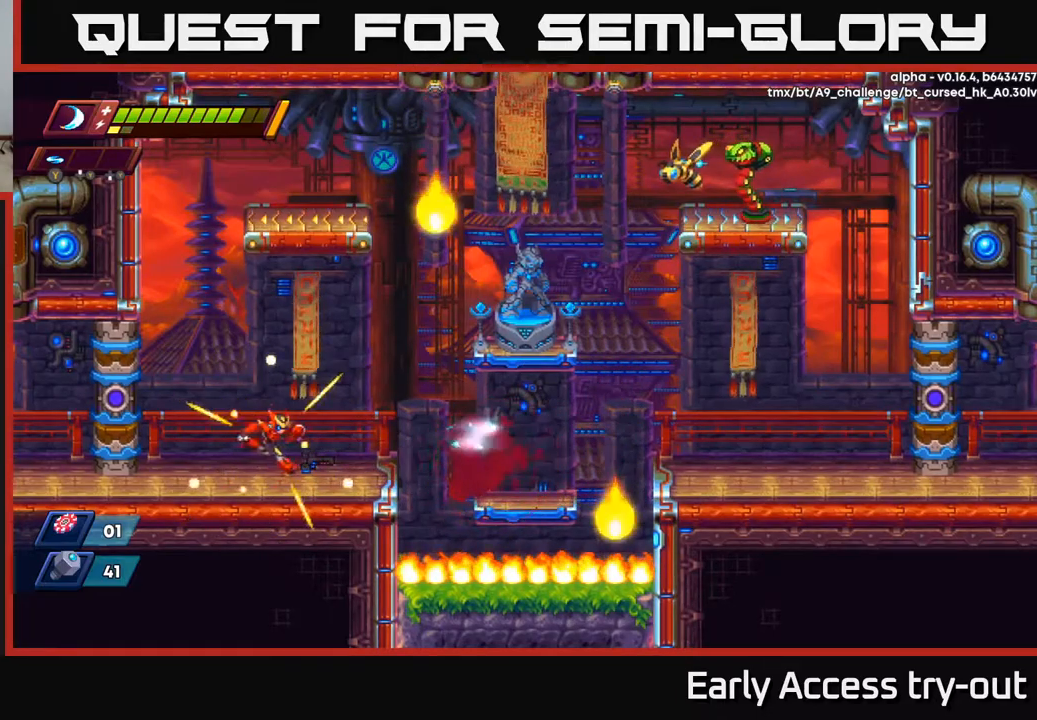
{"buttons": ["DPAD_LEFT"], "left_stick": "center", "right_stick": "center", "events": [[50, "DPAD_RIGHT", "down"], [133, "DPAD_RIGHT", "up"], [450, "DPAD_LEFT", "down"]]}
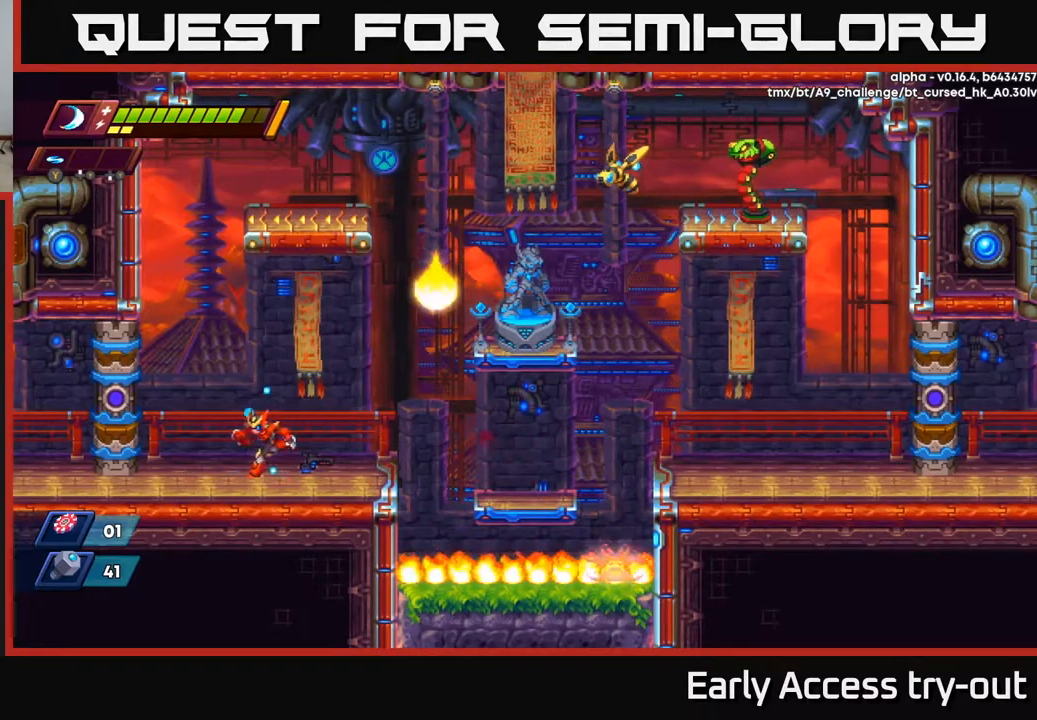
{"buttons": ["A", "DPAD_RIGHT"], "left_stick": "center", "right_stick": "center", "events": [[67, "R2", "down"], [100, "A", "down"], [333, "A", "up"], [333, "R2", "up"], [383, "A", "down"], [467, "DPAD_LEFT", "up"], [483, "DPAD_RIGHT", "down"]]}
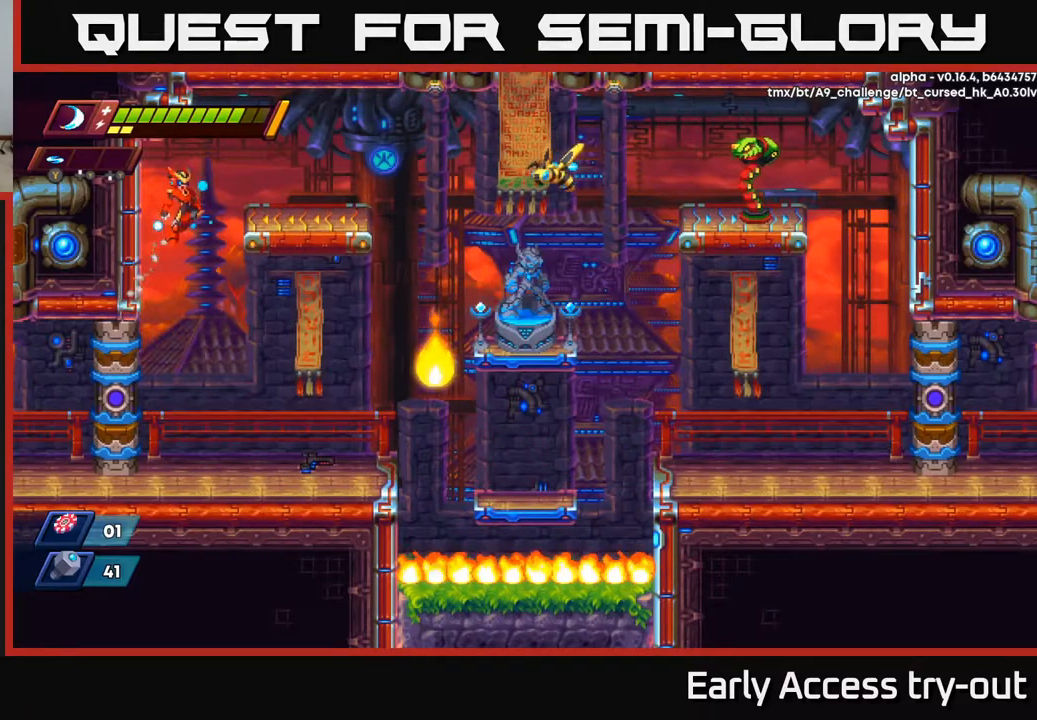
{"buttons": ["Y", "DPAD_RIGHT"], "left_stick": "center", "right_stick": "center", "events": [[250, "A", "up"], [483, "Y", "down"]]}
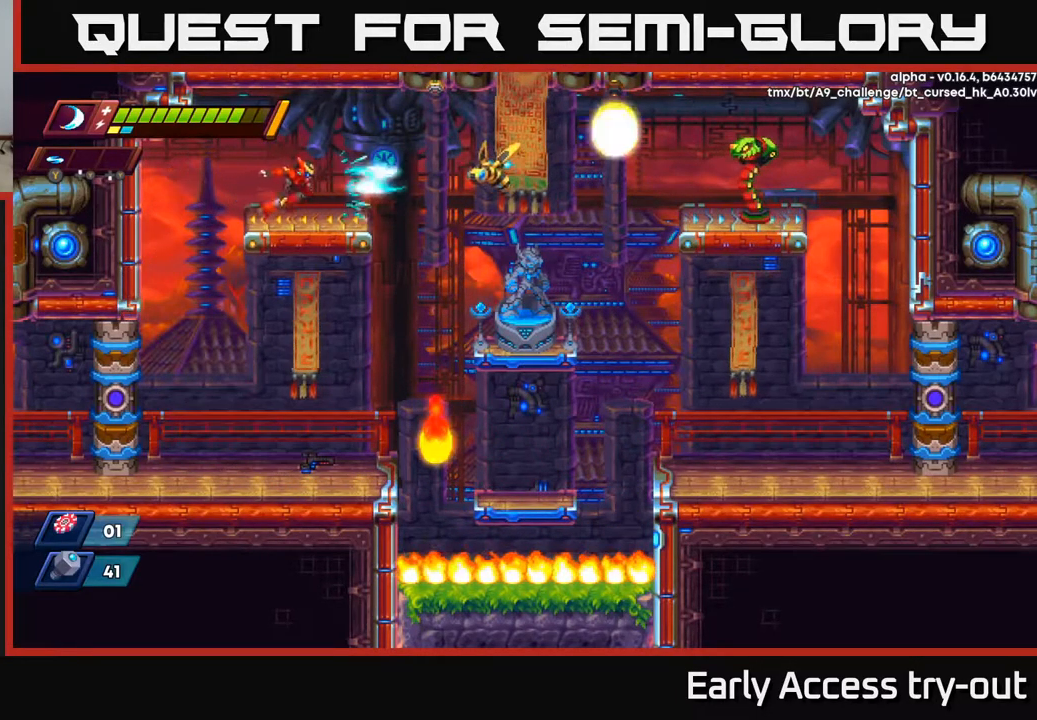
{"buttons": ["DPAD_RIGHT"], "left_stick": "center", "right_stick": "center", "events": [[67, "Y", "up"], [117, "DPAD_RIGHT", "up"], [467, "DPAD_RIGHT", "down"]]}